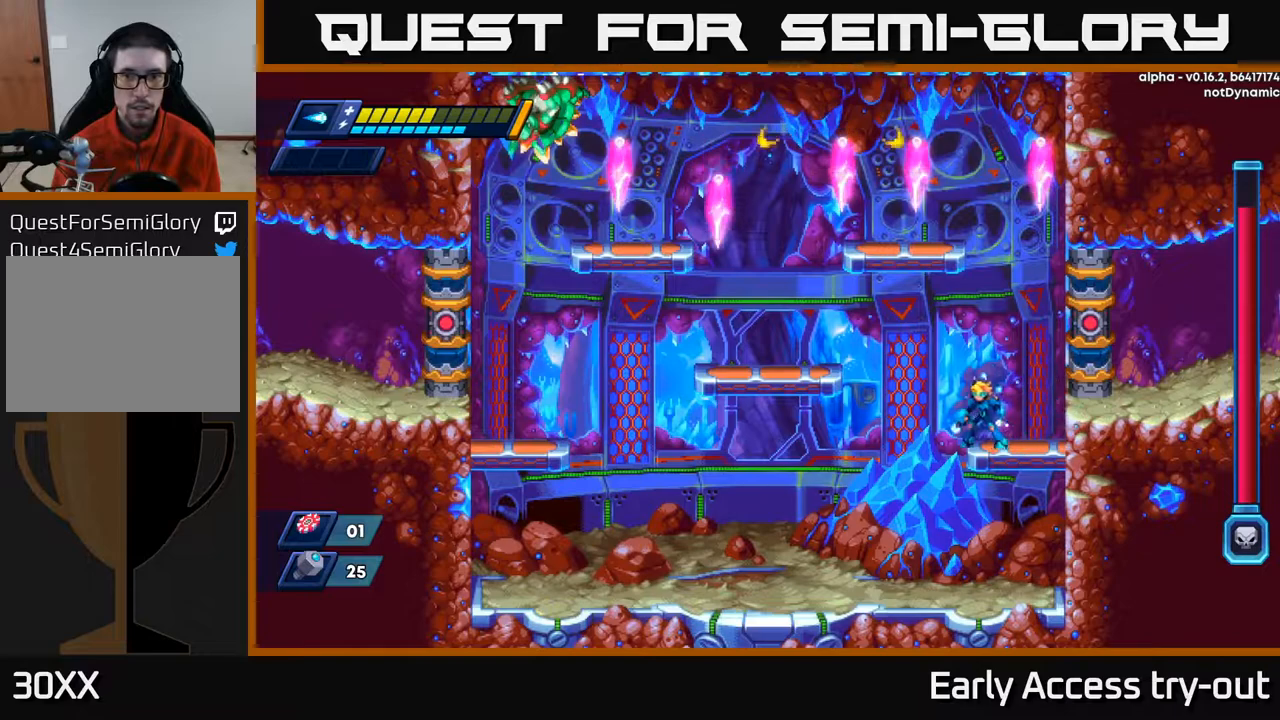
Gameplay with a controller (Xbox layout); each line is a JSON object with the inputs held at the frame after it. "events" lists button and stick changes between this image and that frame as [ms after this image, input, new state], when the widget could be followed in between. Not read: left_stick.
{"buttons": [], "right_stick": "center", "events": [[50, "DPAD_LEFT", "up"]]}
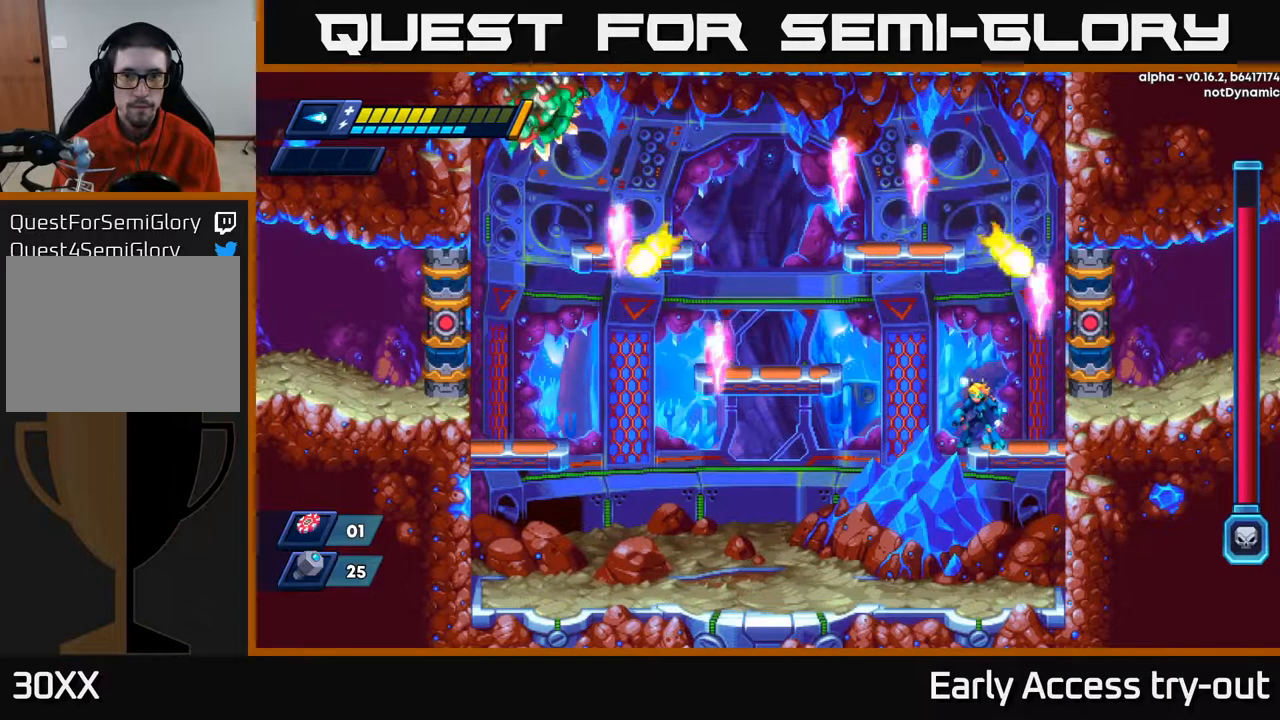
{"buttons": [], "right_stick": "center", "events": []}
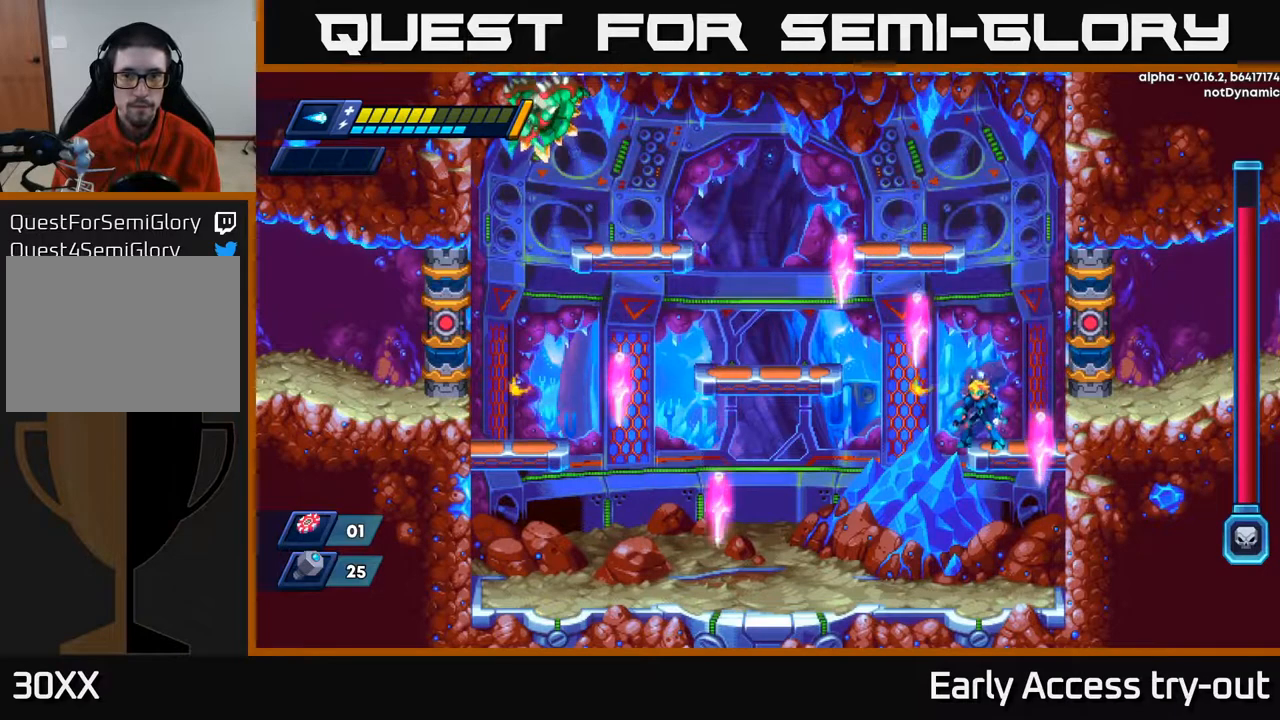
{"buttons": ["A", "DPAD_RIGHT"], "right_stick": "center", "events": [[283, "DPAD_RIGHT", "down"], [367, "A", "down"]]}
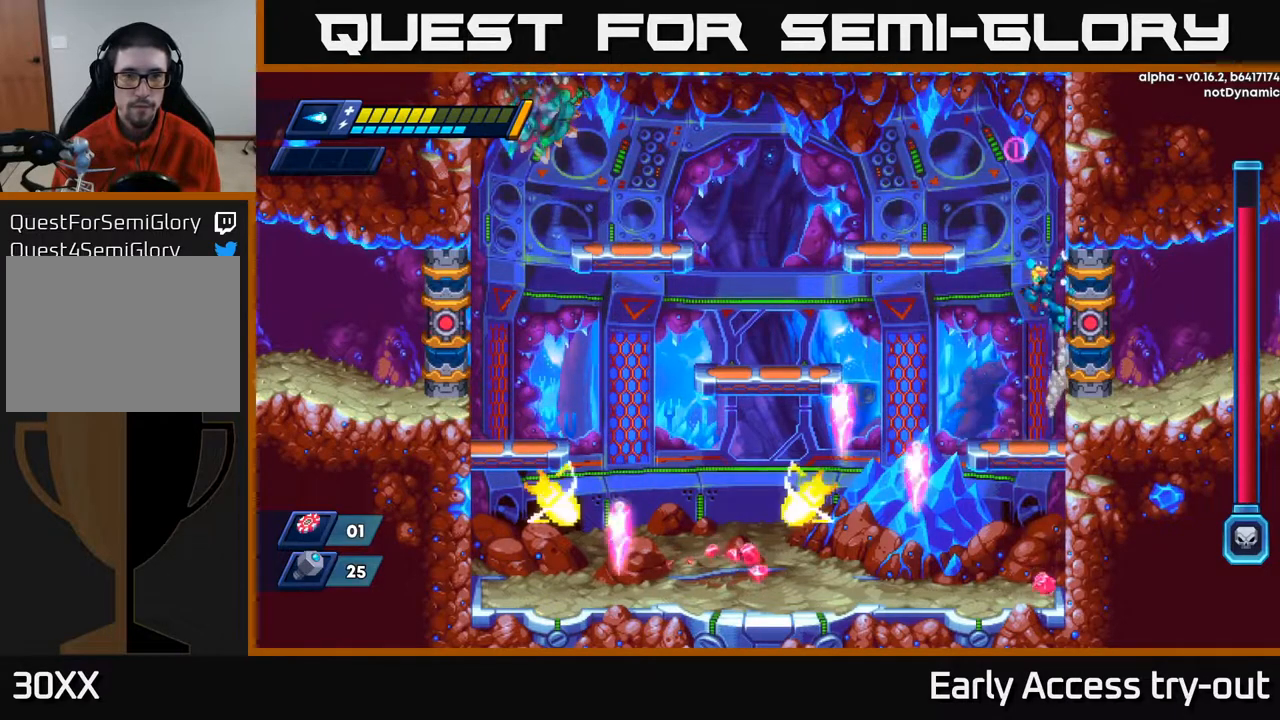
{"buttons": ["DPAD_LEFT"], "right_stick": "center", "events": [[83, "A", "up"], [150, "A", "down"], [183, "DPAD_RIGHT", "up"], [217, "DPAD_LEFT", "down"], [333, "DPAD_LEFT", "up"], [383, "A", "up"], [500, "DPAD_LEFT", "down"]]}
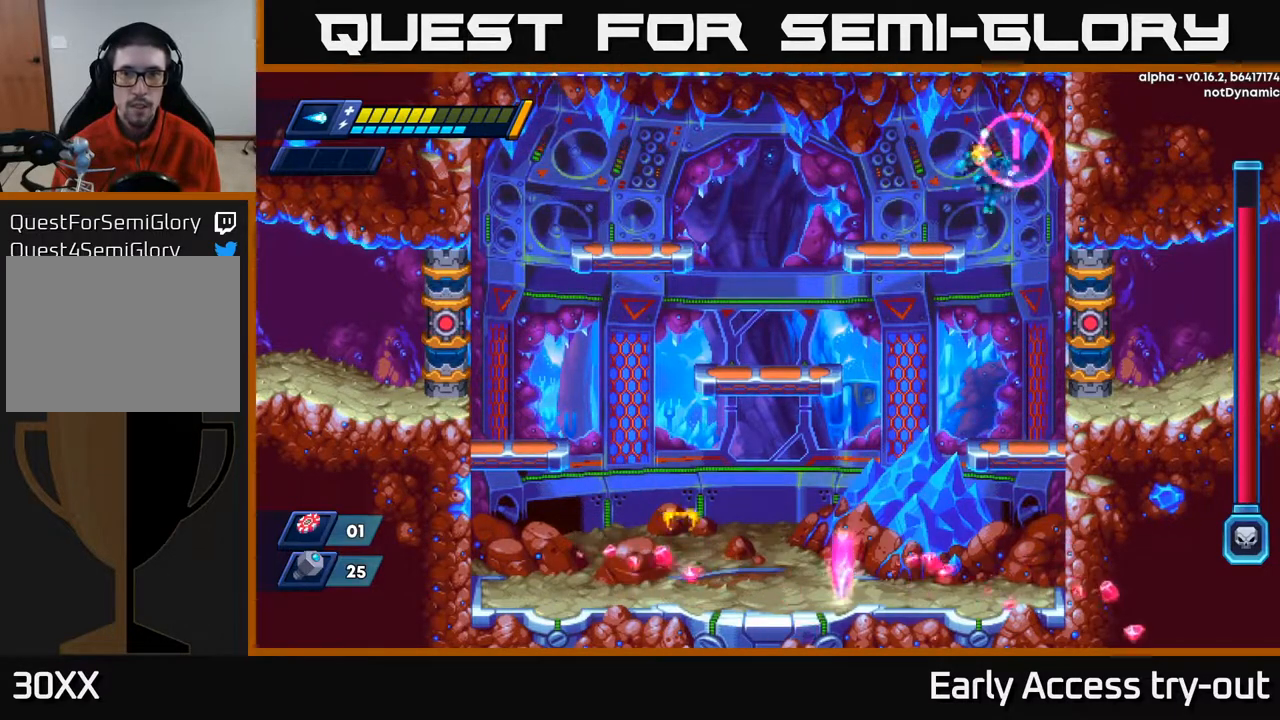
{"buttons": ["DPAD_RIGHT"], "right_stick": "center", "events": [[450, "DPAD_LEFT", "up"], [467, "DPAD_RIGHT", "down"]]}
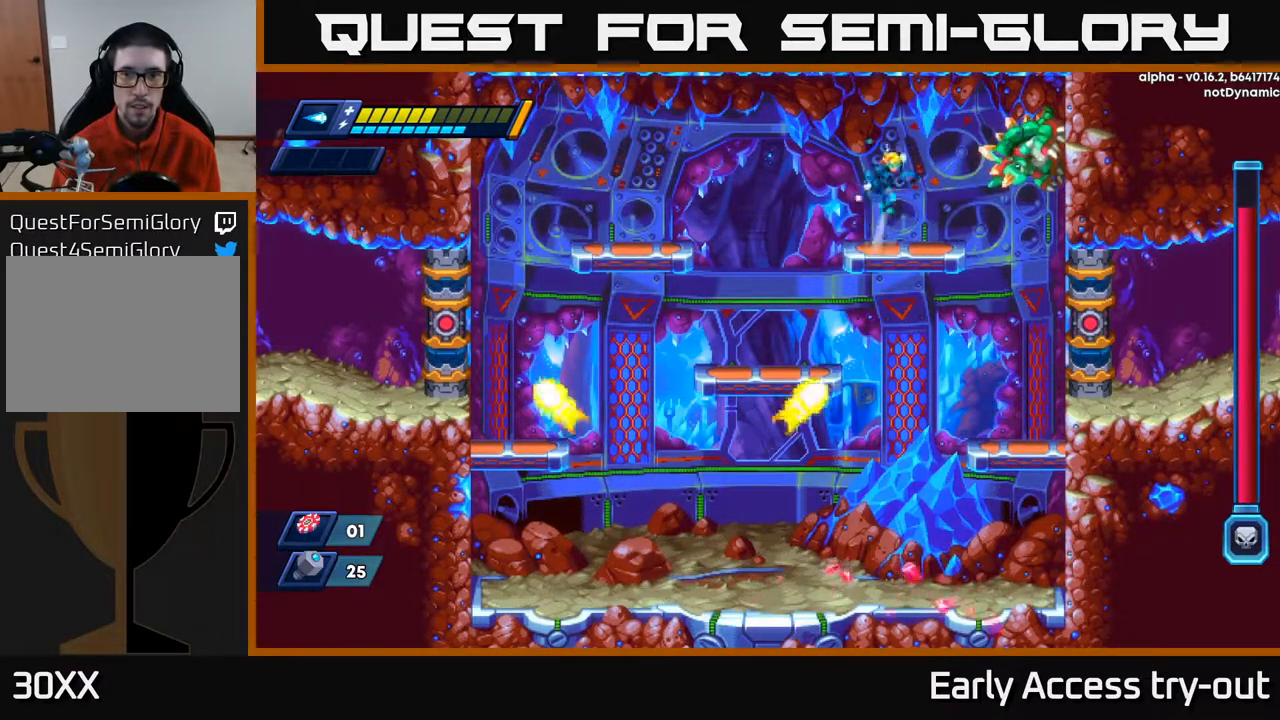
{"buttons": [], "right_stick": "center", "events": [[17, "A", "down"], [33, "DPAD_RIGHT", "up"], [117, "X", "down"], [150, "A", "up"], [183, "X", "up"], [250, "X", "down"], [300, "X", "up"], [350, "X", "down"], [417, "X", "up"], [467, "X", "down"], [500, "X", "up"]]}
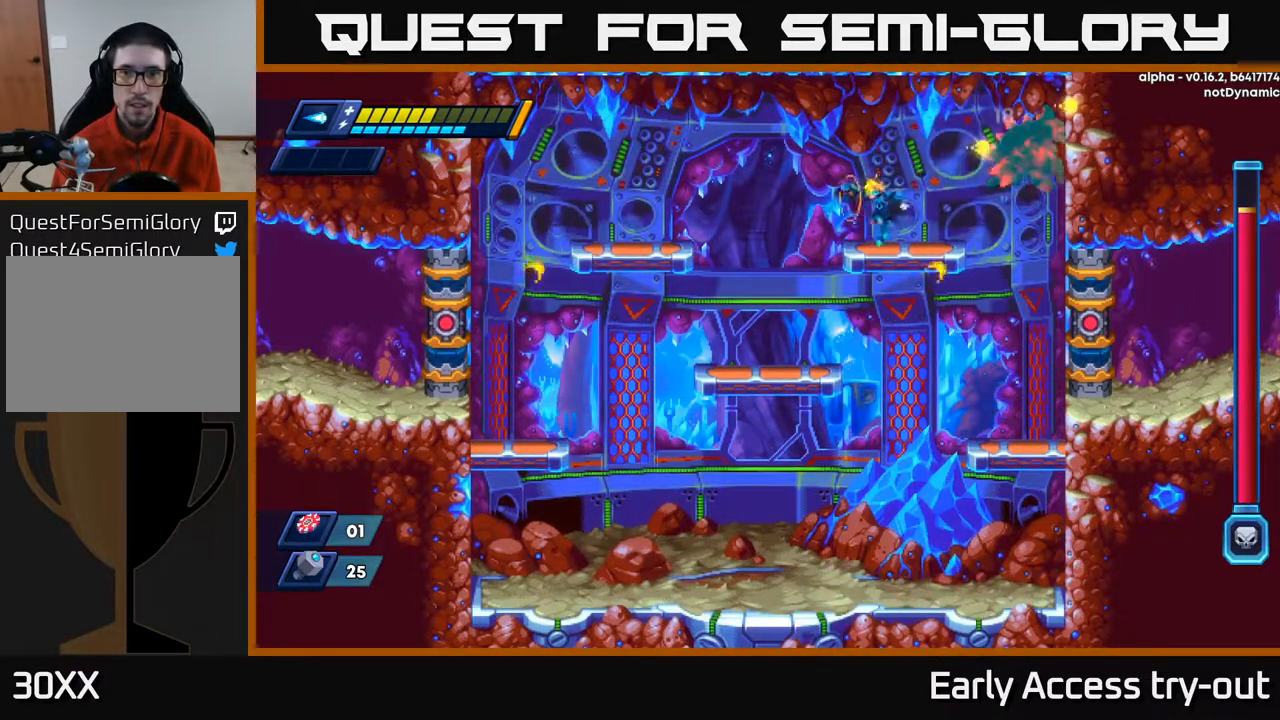
{"buttons": [], "right_stick": "center", "events": [[33, "DPAD_LEFT", "down"], [167, "A", "down"], [267, "A", "up"], [333, "DPAD_LEFT", "up"], [350, "DPAD_RIGHT", "down"], [417, "DPAD_RIGHT", "up"], [450, "X", "down"], [500, "X", "up"]]}
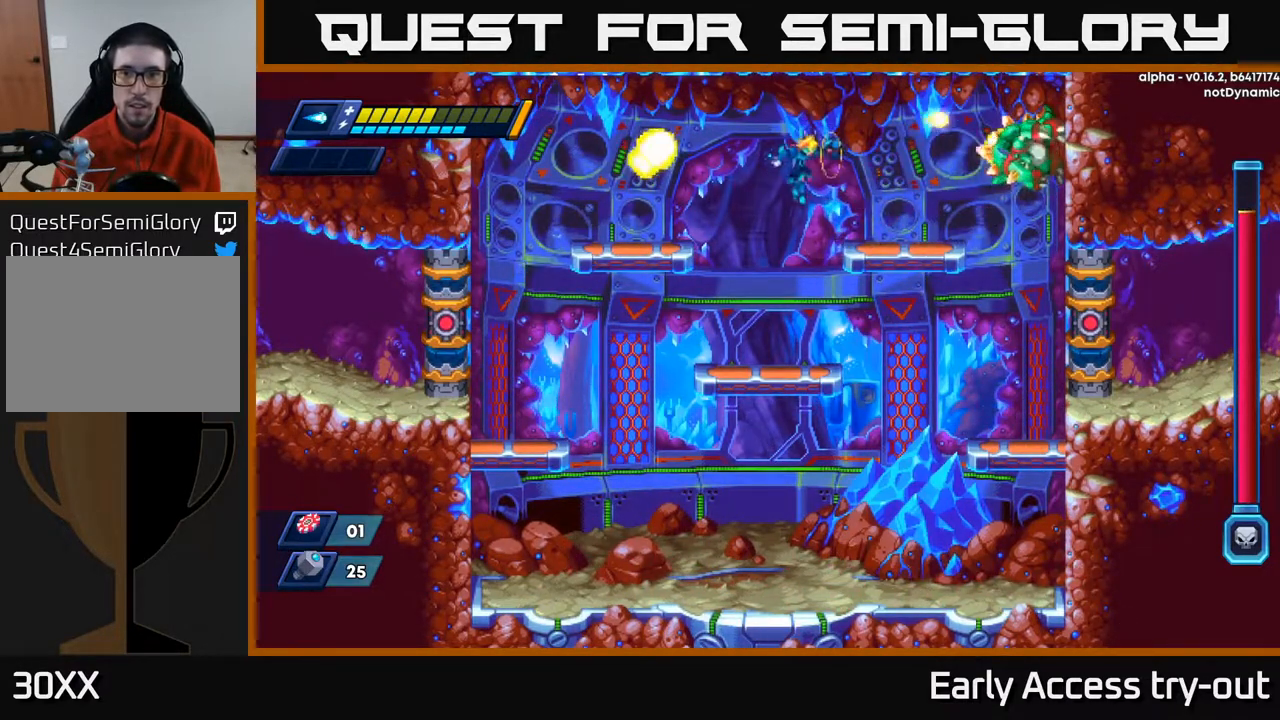
{"buttons": ["DPAD_LEFT"], "right_stick": "center", "events": [[67, "X", "down"], [117, "X", "up"], [167, "X", "down"], [267, "X", "up"], [283, "DPAD_LEFT", "down"]]}
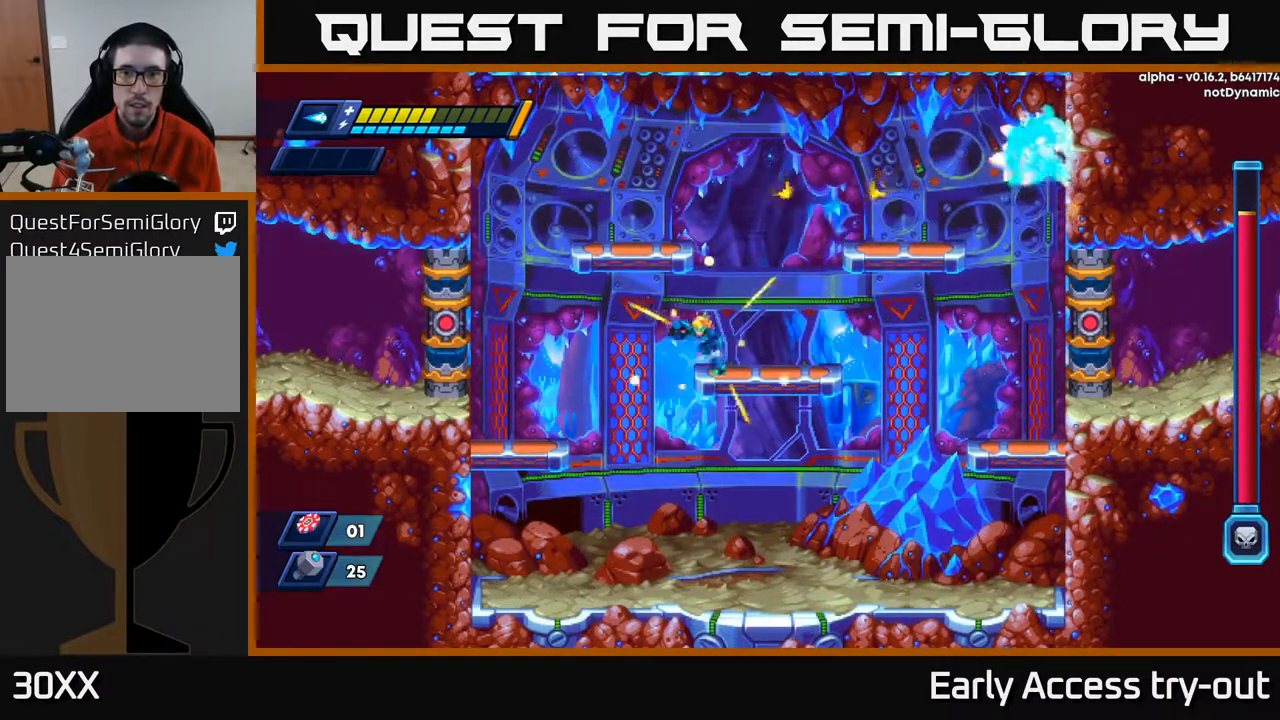
{"buttons": [], "right_stick": "center", "events": [[100, "A", "down"], [433, "A", "up"], [500, "DPAD_LEFT", "up"]]}
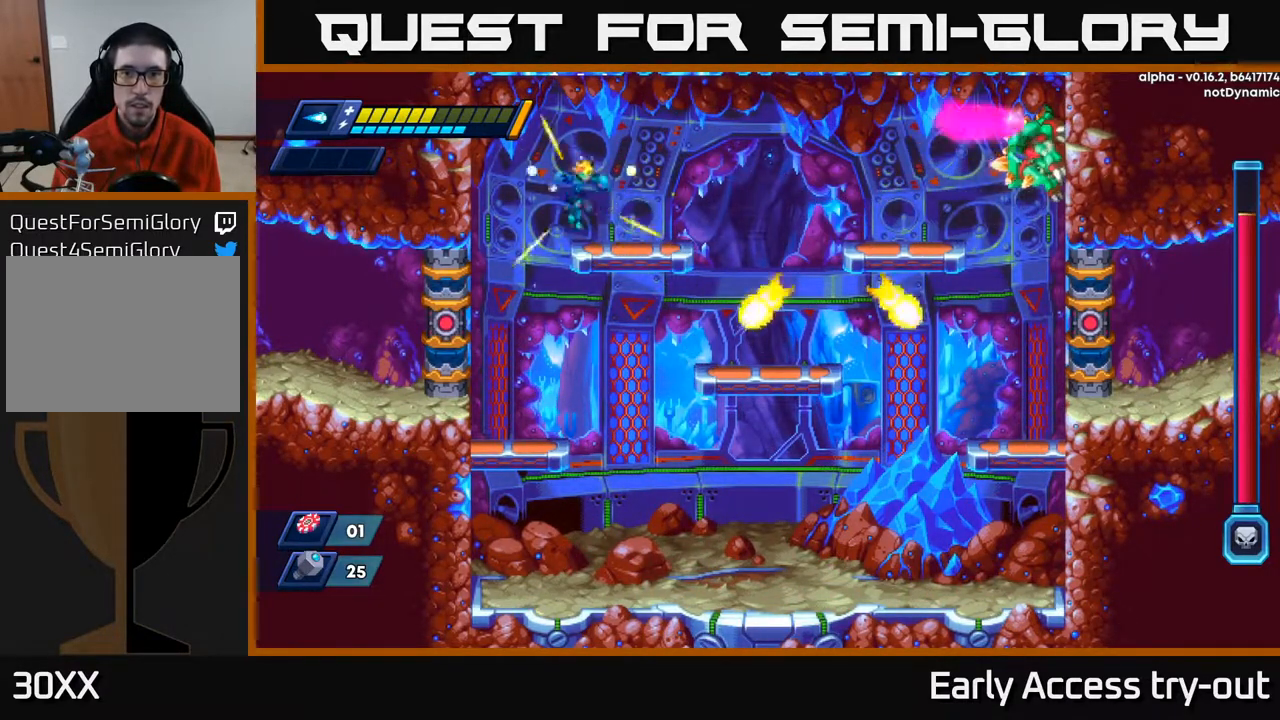
{"buttons": [], "right_stick": "center", "events": [[17, "DPAD_RIGHT", "down"], [150, "A", "down"], [200, "DPAD_RIGHT", "up"], [233, "A", "up"], [300, "X", "down"], [350, "X", "up"], [433, "X", "down"], [467, "X", "up"]]}
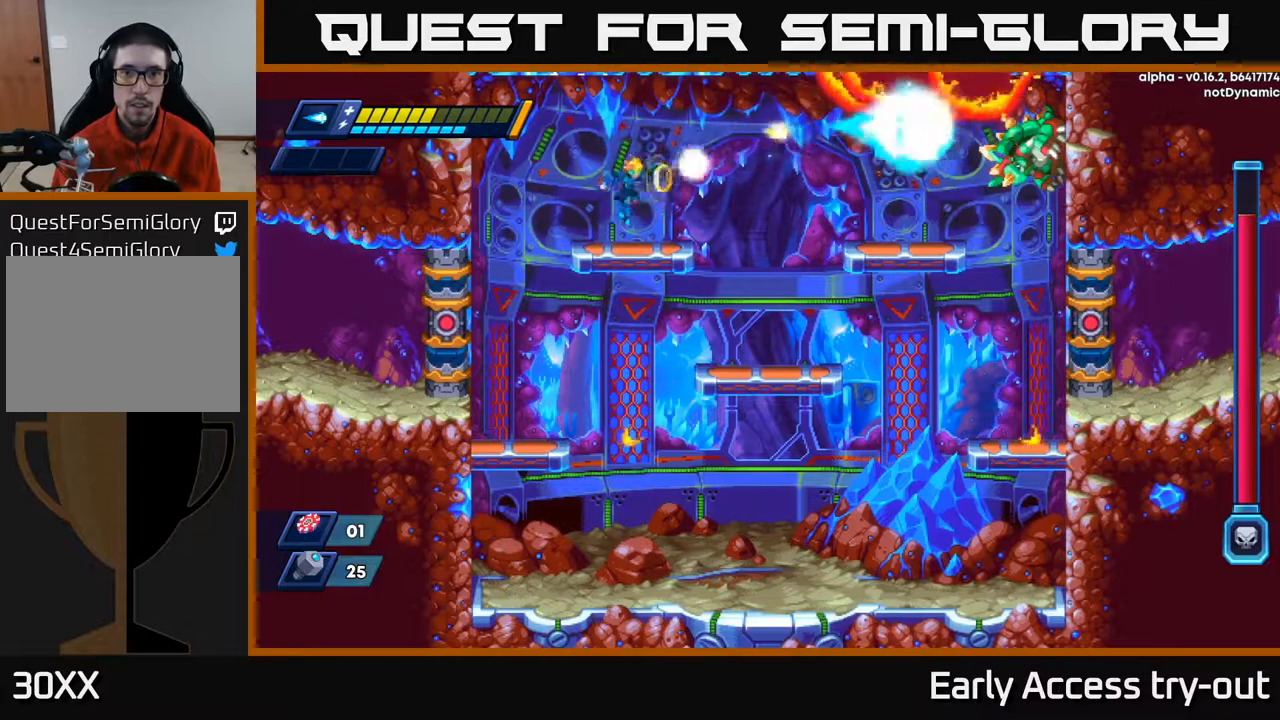
{"buttons": ["X", "DPAD_RIGHT"], "right_stick": "center", "events": [[33, "X", "down"], [83, "X", "up"], [150, "X", "down"], [217, "X", "up"], [283, "A", "down"], [350, "X", "down"], [367, "A", "up"], [400, "X", "up"], [467, "DPAD_RIGHT", "down"], [467, "X", "down"]]}
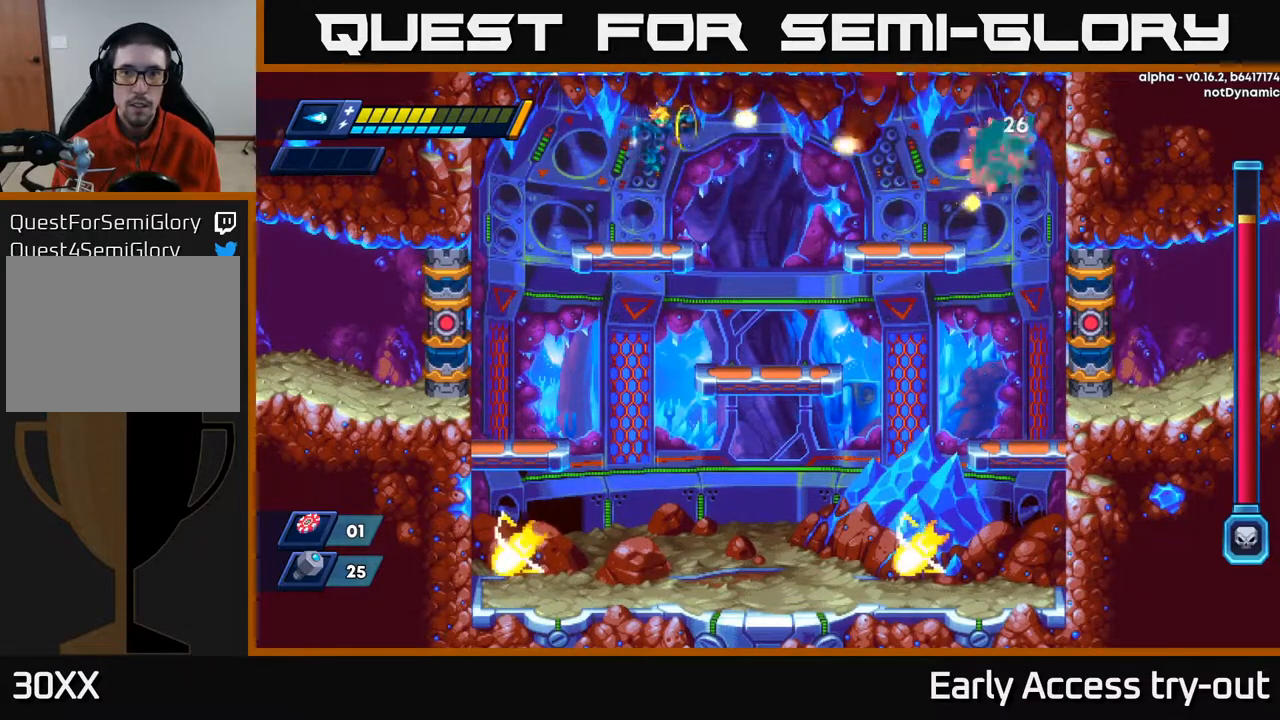
{"buttons": [], "right_stick": "center", "events": [[17, "X", "up"], [33, "DPAD_RIGHT", "up"], [83, "X", "down"], [167, "X", "up"], [233, "X", "down"], [317, "X", "up"], [333, "A", "down"], [400, "X", "down"], [433, "A", "up"], [450, "X", "up"]]}
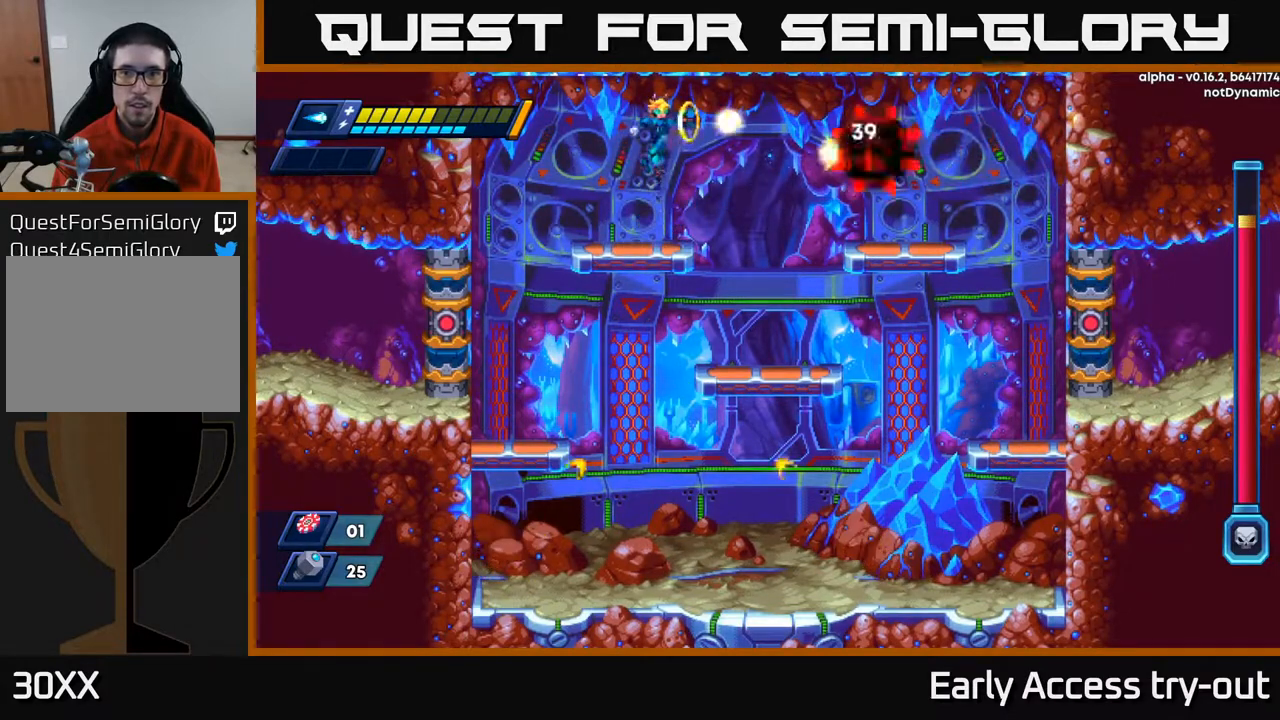
{"buttons": ["DPAD_LEFT"], "right_stick": "center", "events": [[17, "X", "down"], [83, "X", "up"], [150, "X", "down"], [217, "X", "up"], [283, "X", "down"], [333, "DPAD_LEFT", "down"], [350, "X", "up"]]}
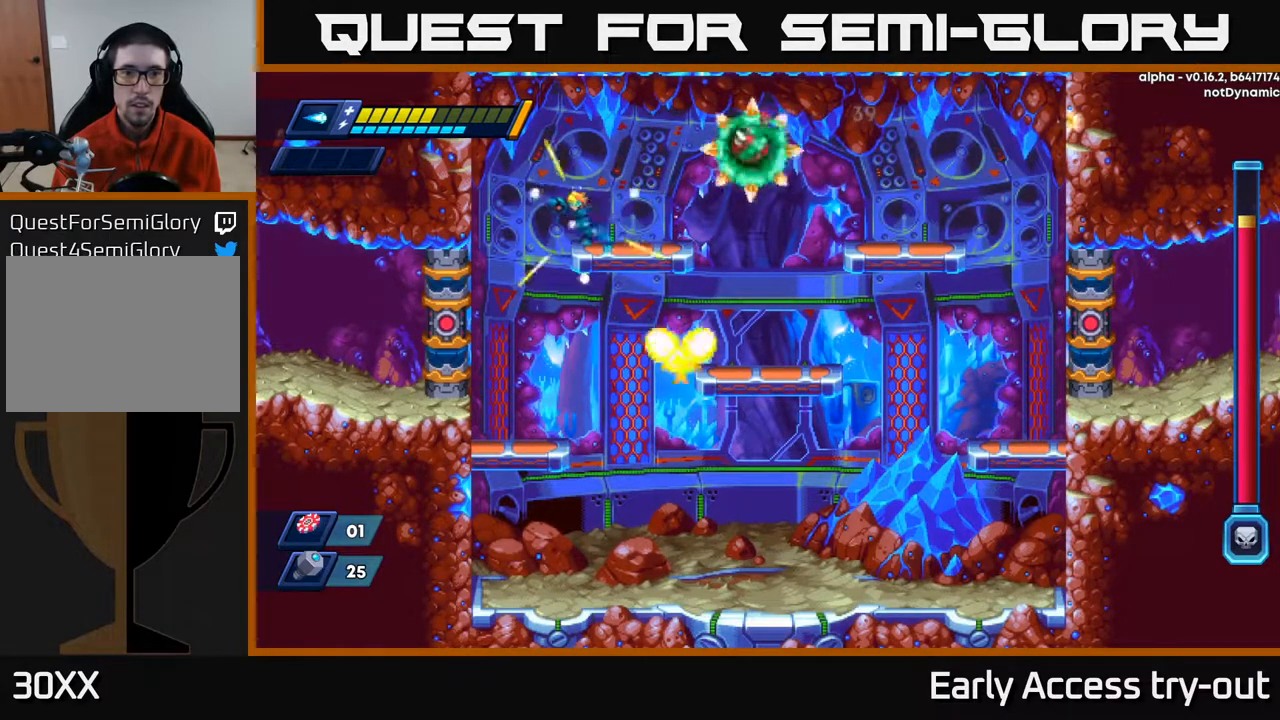
{"buttons": [], "right_stick": "center", "events": [[383, "DPAD_LEFT", "up"]]}
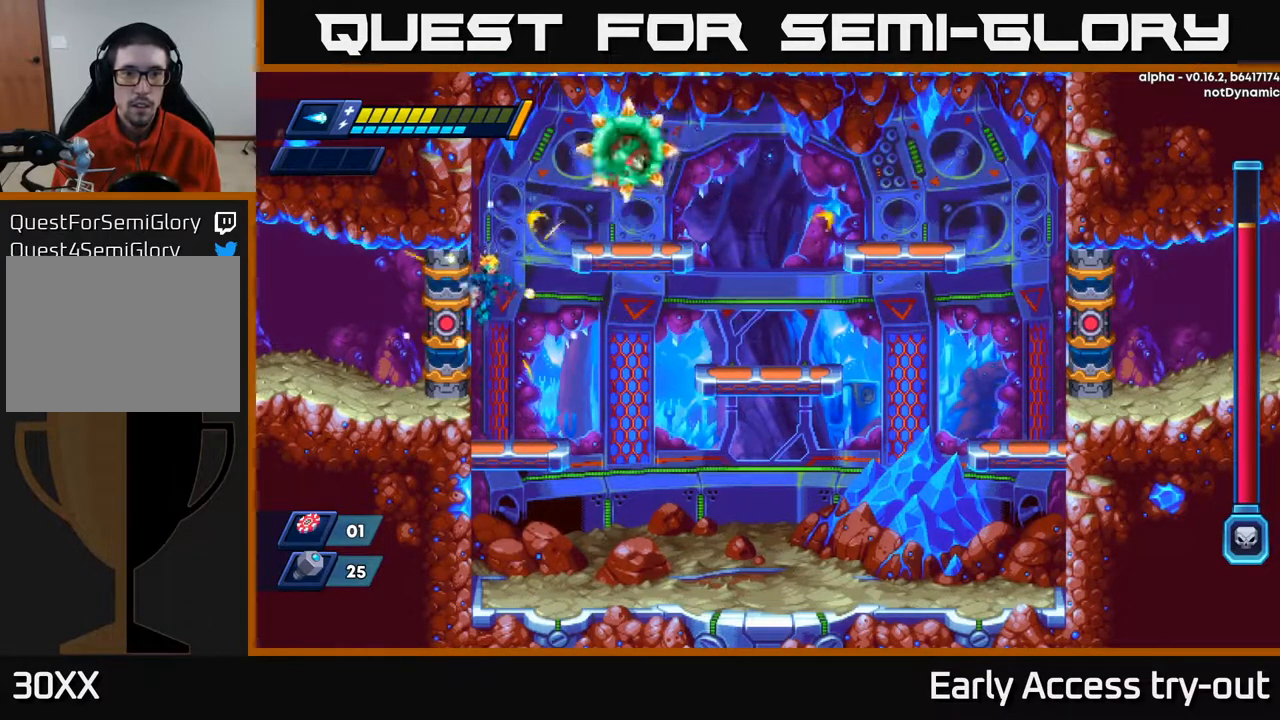
{"buttons": ["A", "DPAD_RIGHT"], "right_stick": "center", "events": [[117, "DPAD_RIGHT", "down"], [383, "A", "down"]]}
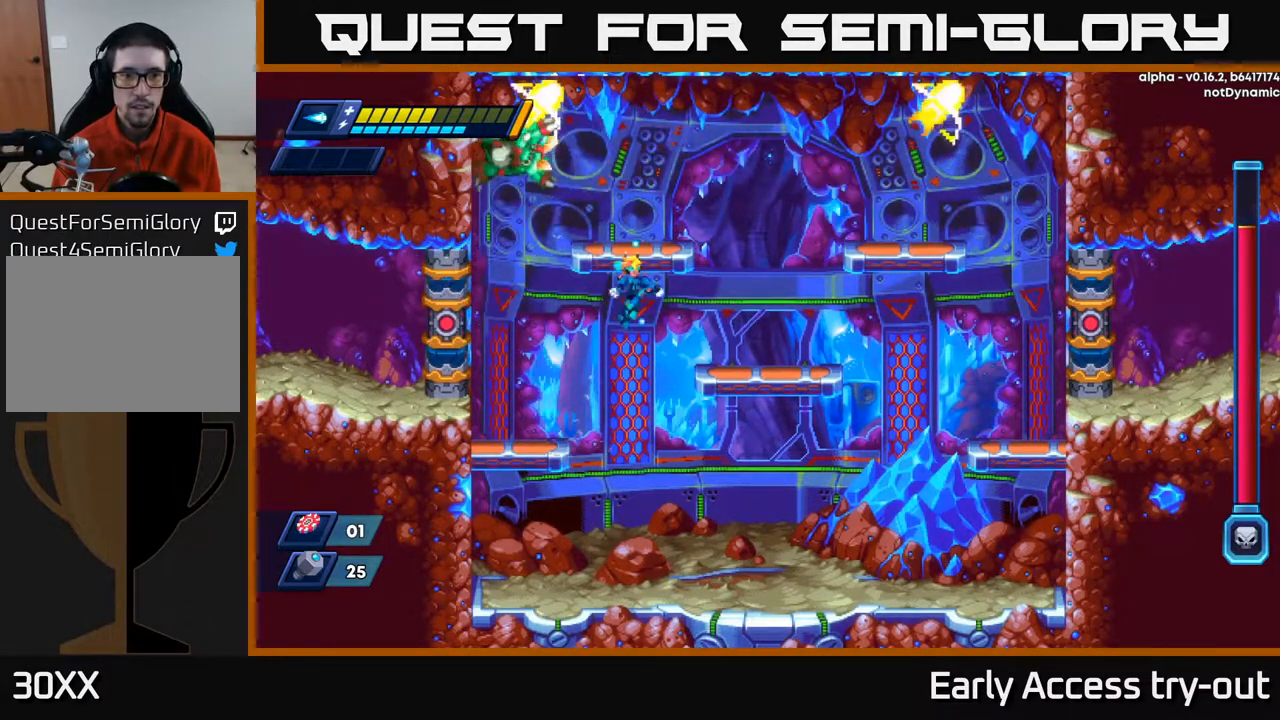
{"buttons": ["A", "DPAD_RIGHT"], "right_stick": "center", "events": [[150, "A", "up"], [450, "A", "down"]]}
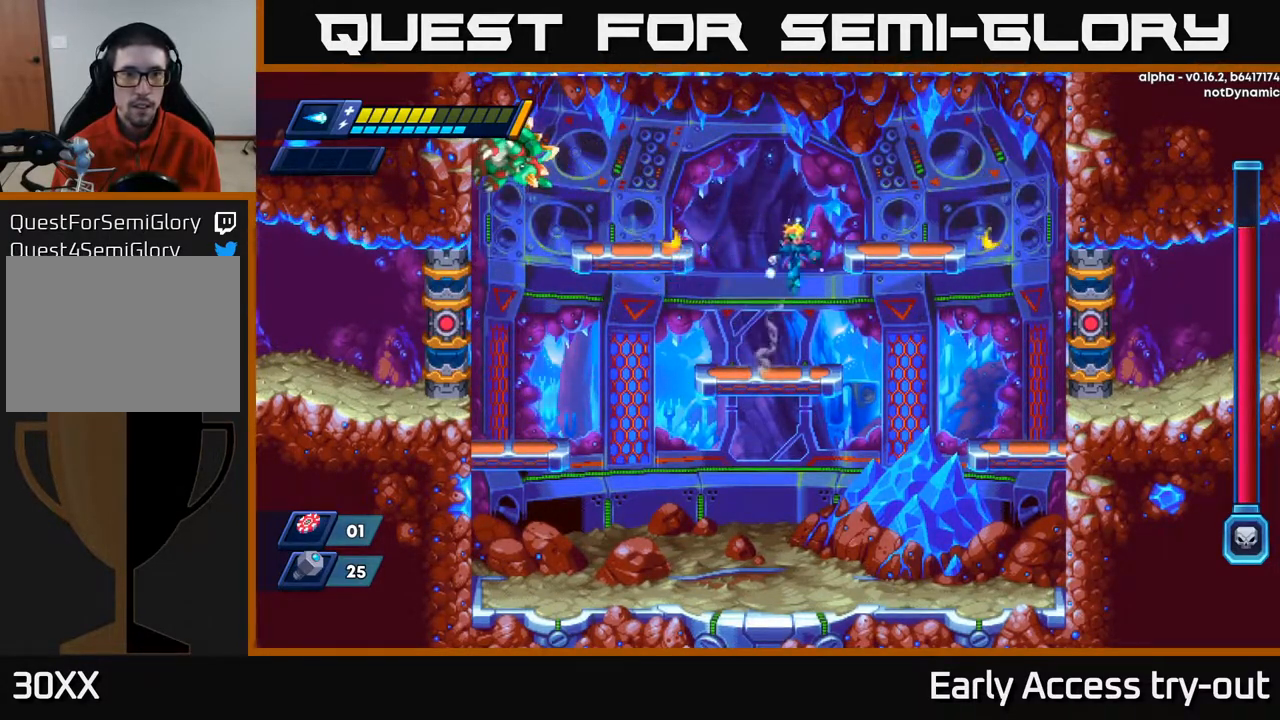
{"buttons": ["X", "DPAD_LEFT"], "right_stick": "center", "events": [[117, "DPAD_RIGHT", "up"], [150, "DPAD_LEFT", "down"], [267, "X", "down"], [350, "X", "up"], [400, "X", "down"], [450, "A", "up"]]}
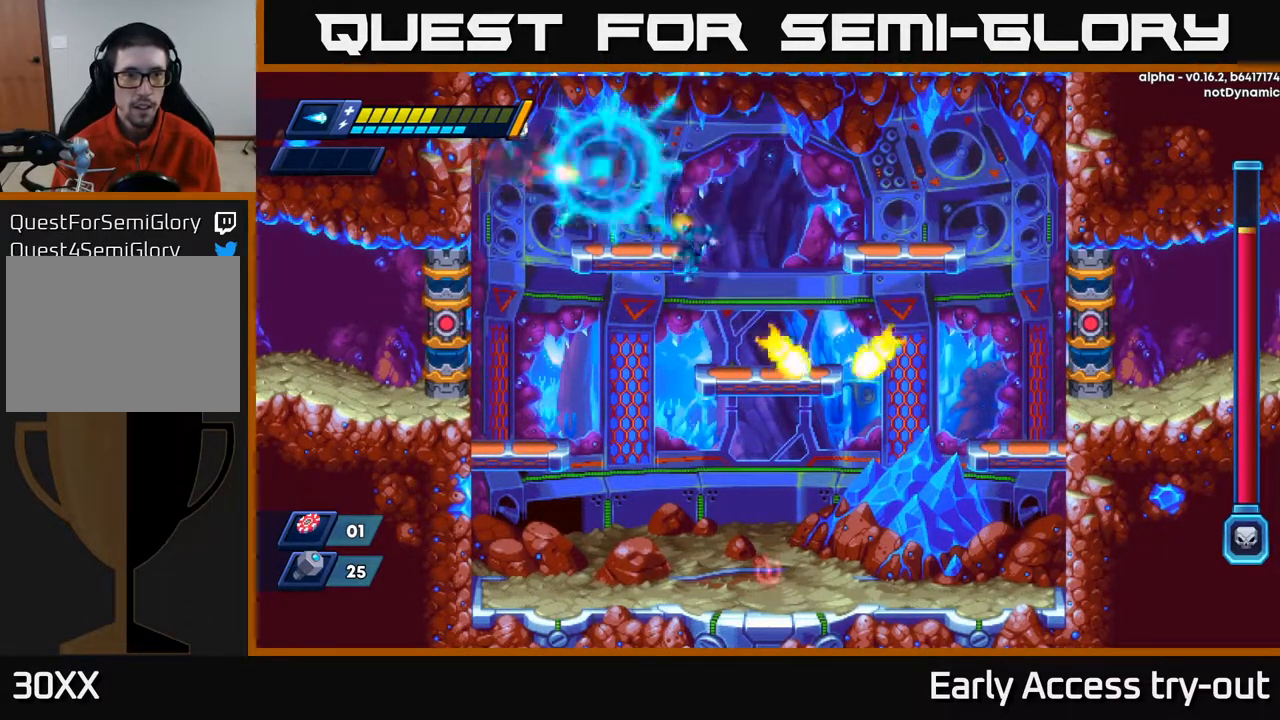
{"buttons": ["DPAD_LEFT"], "right_stick": "center", "events": [[117, "X", "up"], [167, "DPAD_LEFT", "up"], [183, "A", "down"], [300, "A", "up"], [333, "DPAD_LEFT", "down"]]}
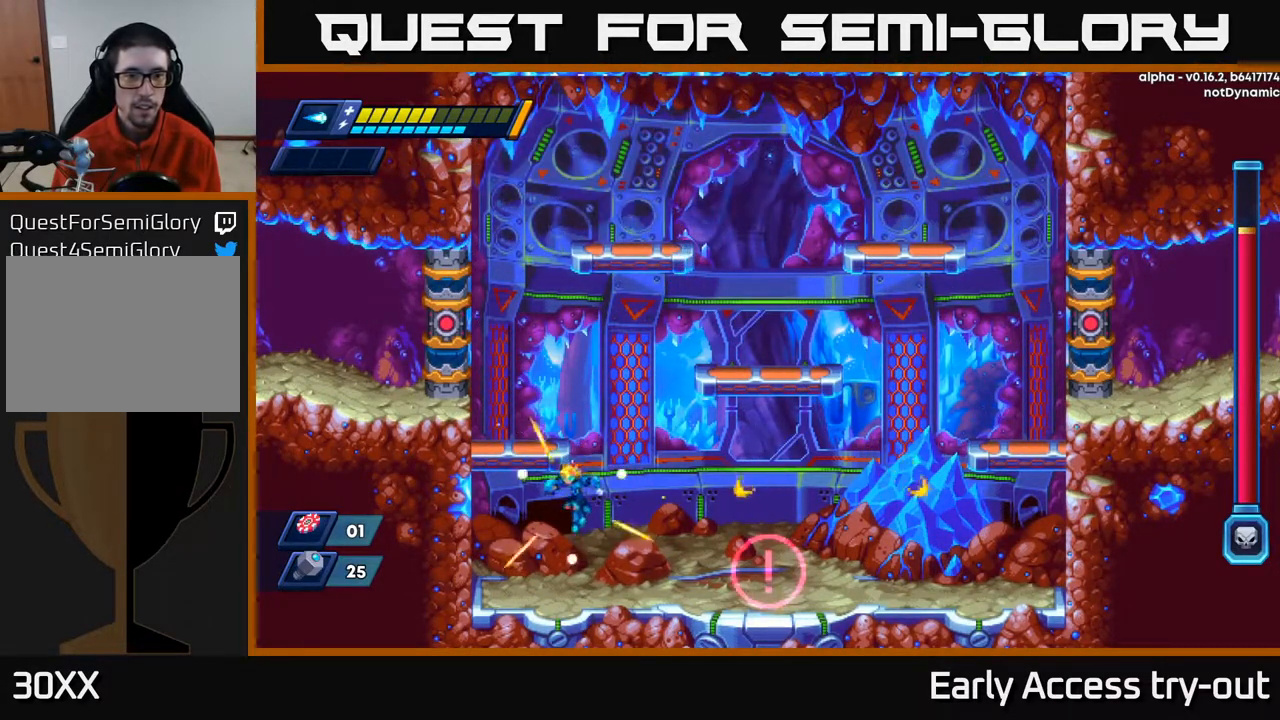
{"buttons": [], "right_stick": "center", "events": [[333, "DPAD_LEFT", "up"], [367, "DPAD_RIGHT", "down"], [417, "DPAD_RIGHT", "up"]]}
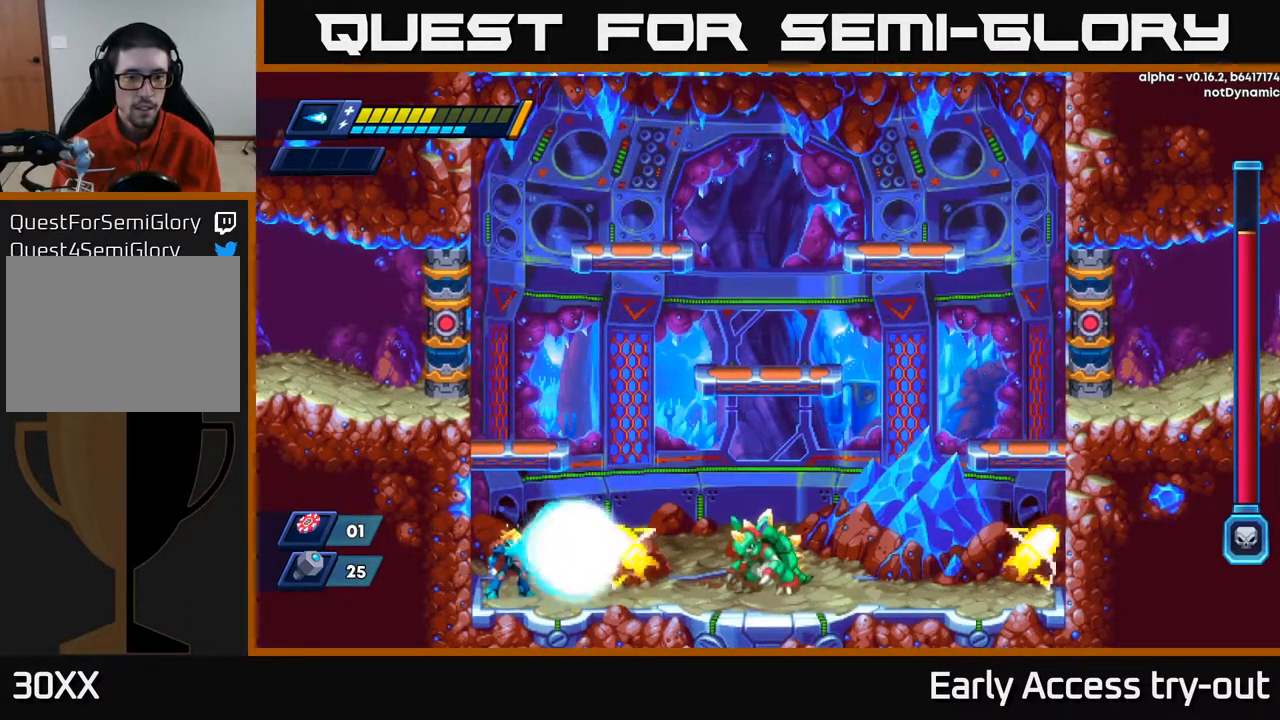
{"buttons": [], "right_stick": "center", "events": [[50, "X", "down"], [150, "X", "up"], [200, "X", "down"], [267, "X", "up"], [317, "X", "down"], [367, "X", "up"], [450, "X", "down"], [483, "X", "up"]]}
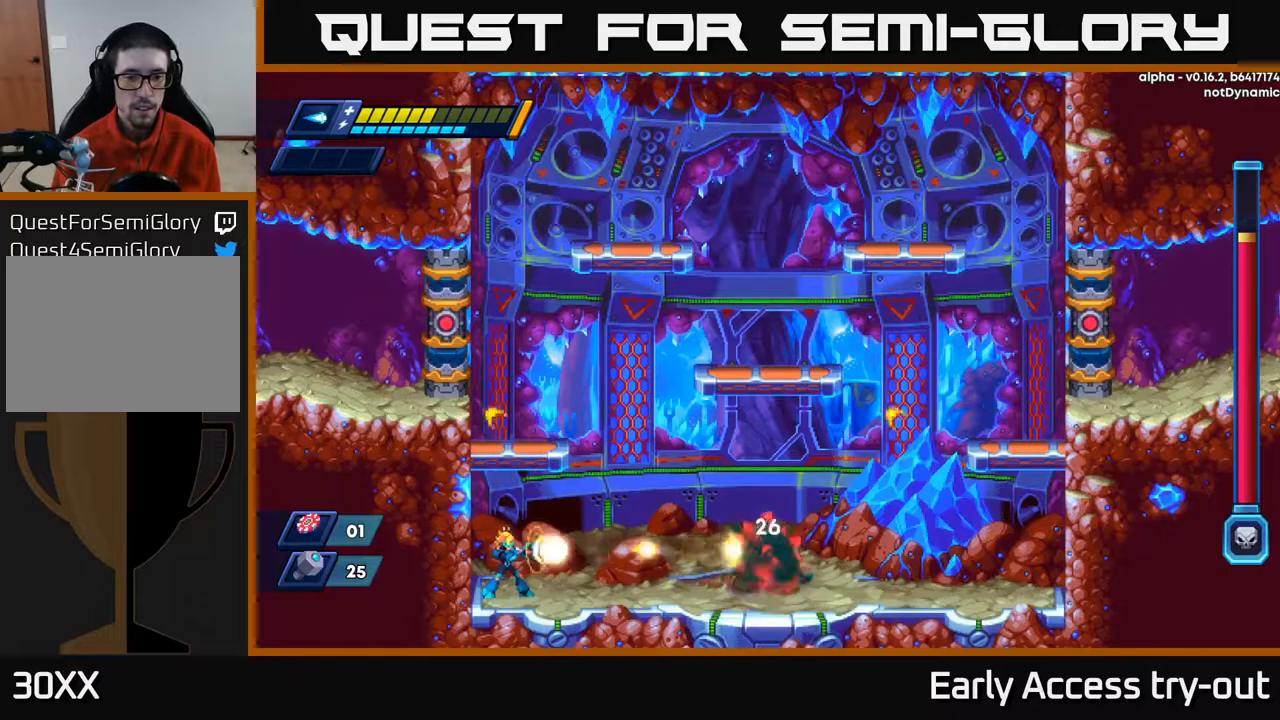
{"buttons": ["X"], "right_stick": "center", "events": [[50, "X", "down"], [100, "X", "up"], [167, "X", "down"], [200, "X", "up"], [267, "X", "down"], [333, "X", "up"], [400, "X", "down"], [450, "X", "up"], [500, "X", "down"]]}
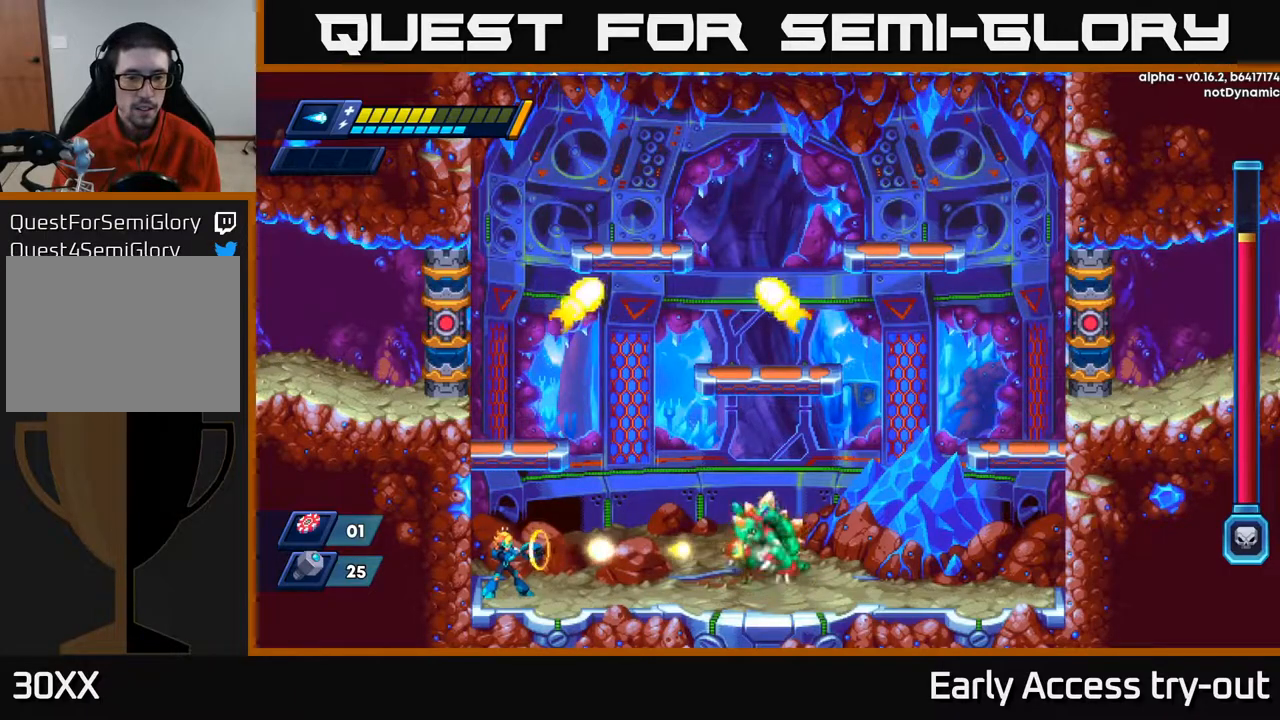
{"buttons": [], "right_stick": "center", "events": [[67, "X", "up"], [117, "X", "down"], [183, "X", "up"], [250, "X", "down"], [317, "X", "up"], [400, "X", "down"], [417, "X", "up"]]}
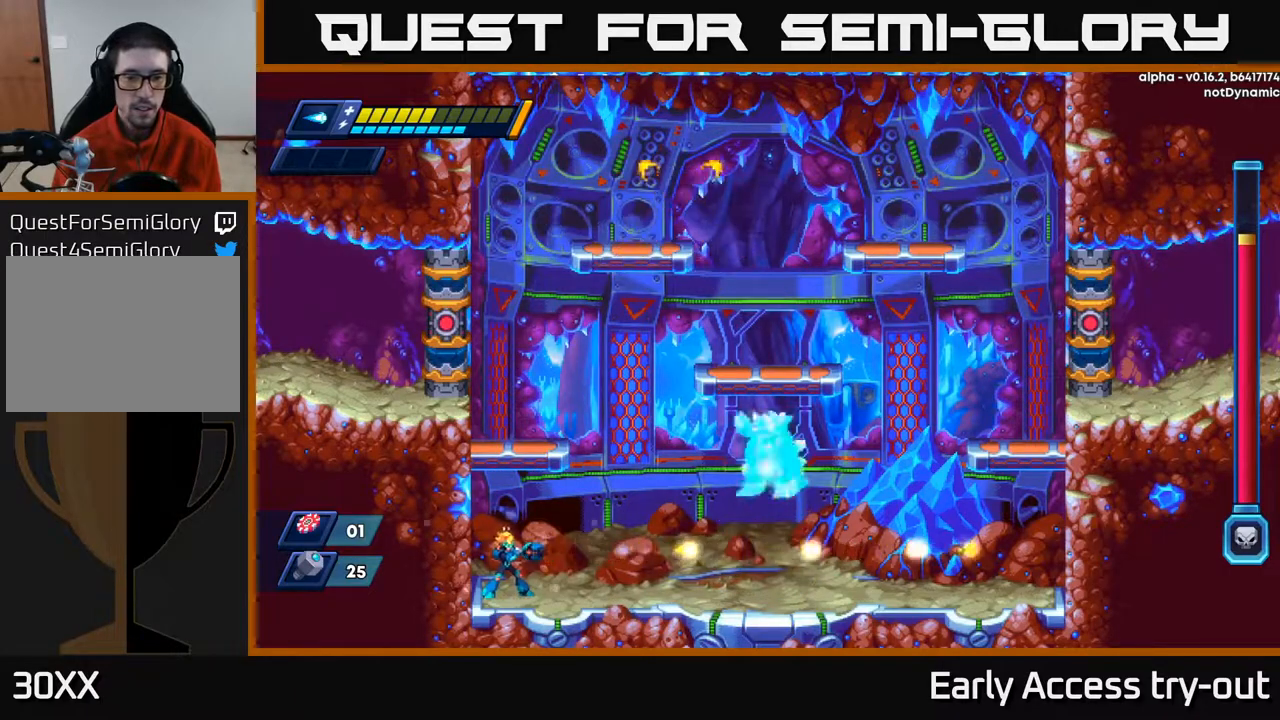
{"buttons": [], "right_stick": "center", "events": [[117, "X", "down"], [150, "X", "up"], [283, "X", "down"], [333, "X", "up"], [433, "X", "down"], [483, "X", "up"]]}
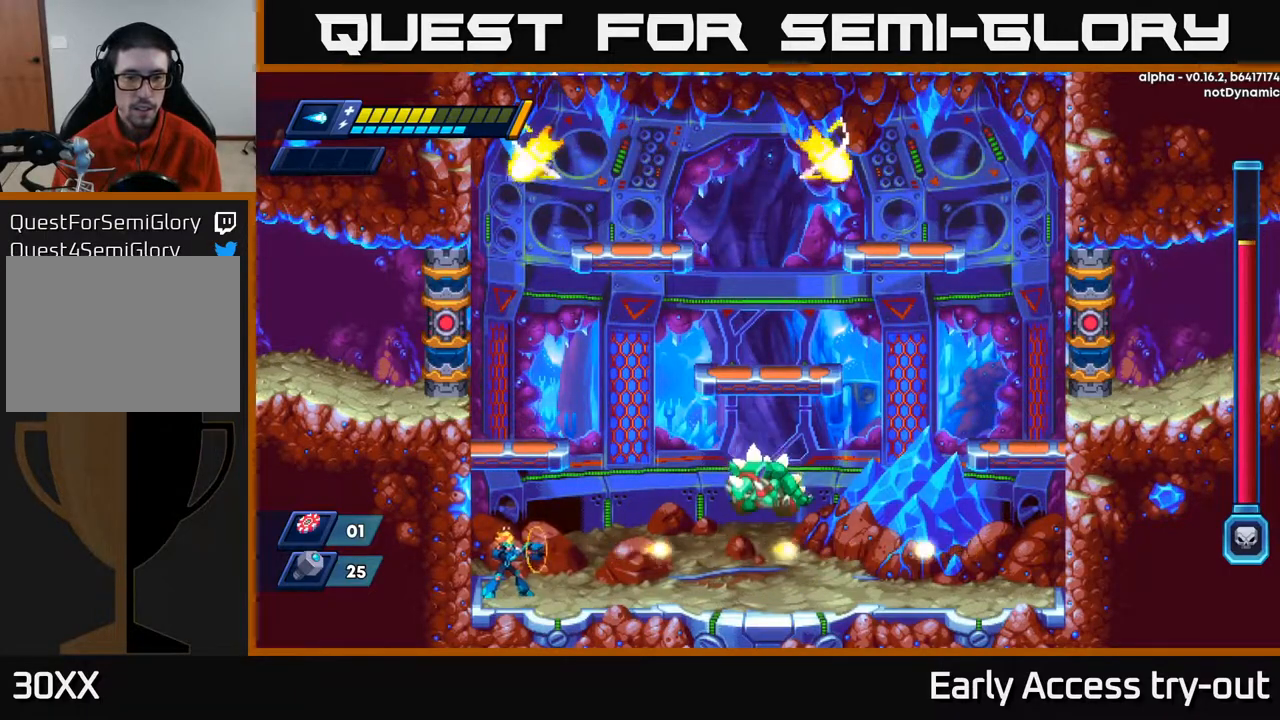
{"buttons": [], "right_stick": "center", "events": [[317, "DPAD_RIGHT", "down"], [400, "DPAD_RIGHT", "up"]]}
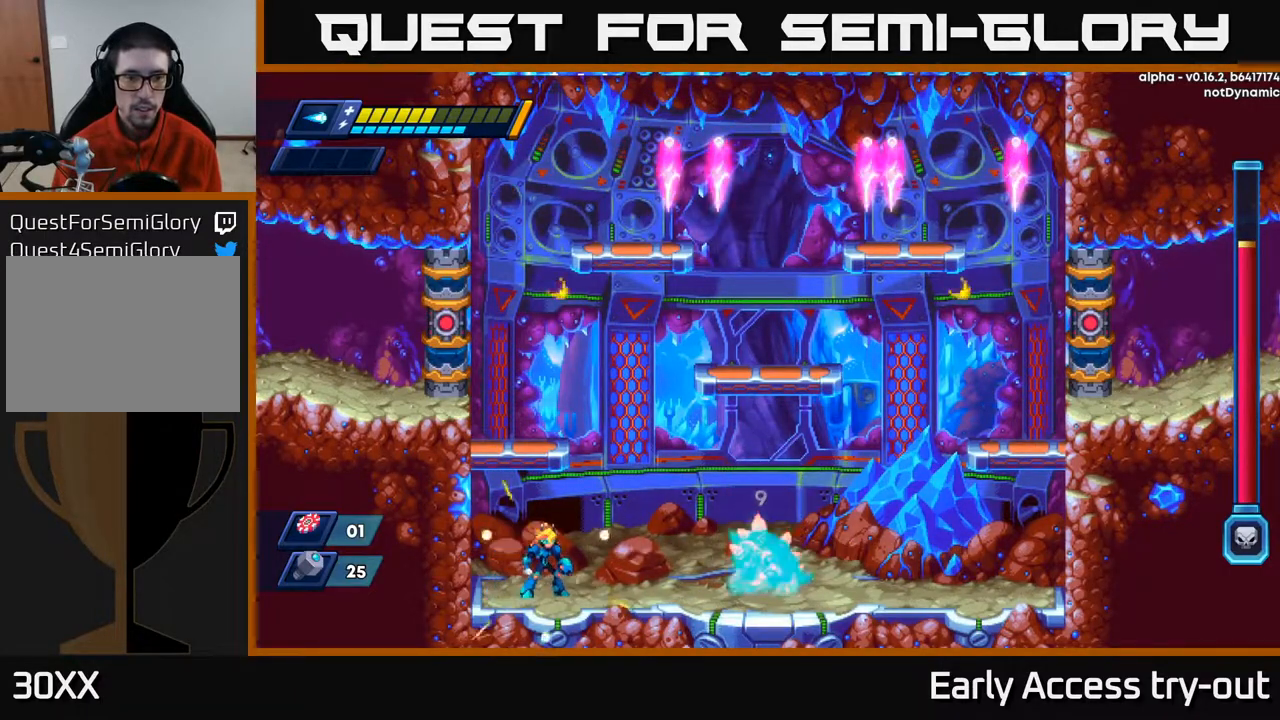
{"buttons": ["X"], "right_stick": "center", "events": [[367, "DPAD_RIGHT", "down"], [450, "DPAD_RIGHT", "up"], [500, "X", "down"]]}
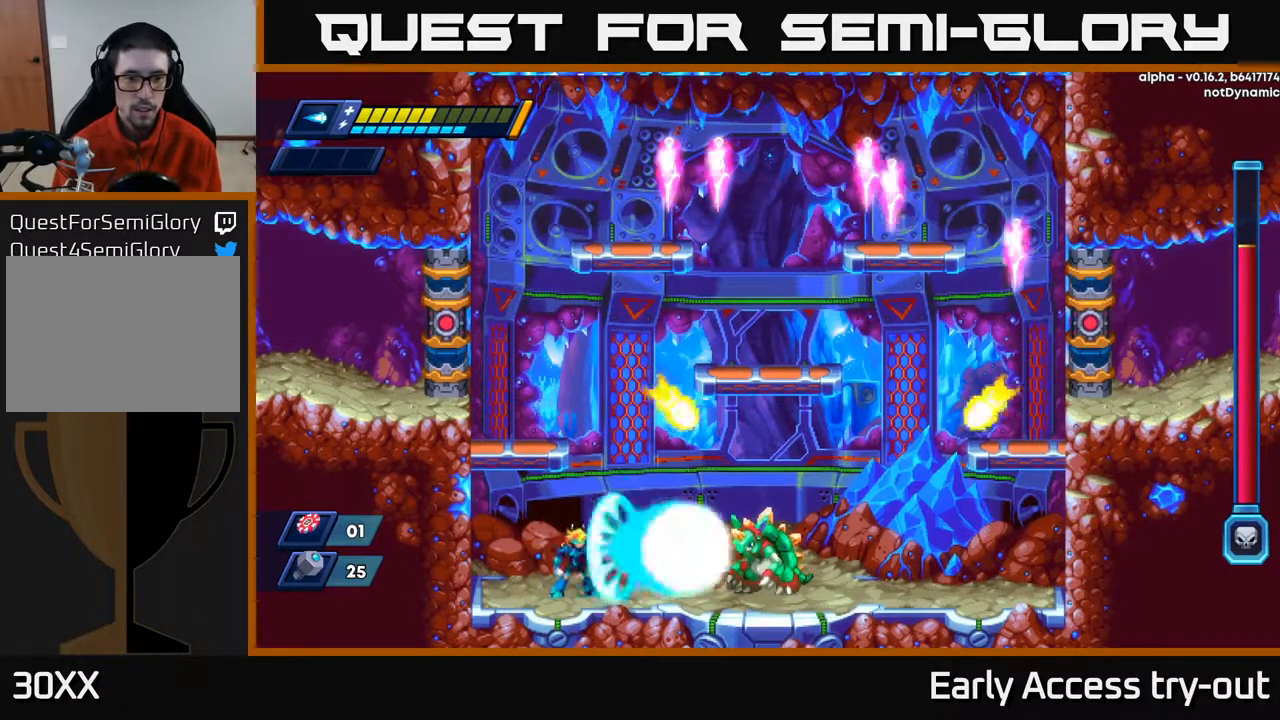
{"buttons": ["X"], "right_stick": "center", "events": [[67, "X", "up"], [133, "X", "down"], [167, "X", "up"], [233, "X", "down"], [283, "X", "up"], [333, "X", "down"], [383, "X", "up"], [450, "X", "down"]]}
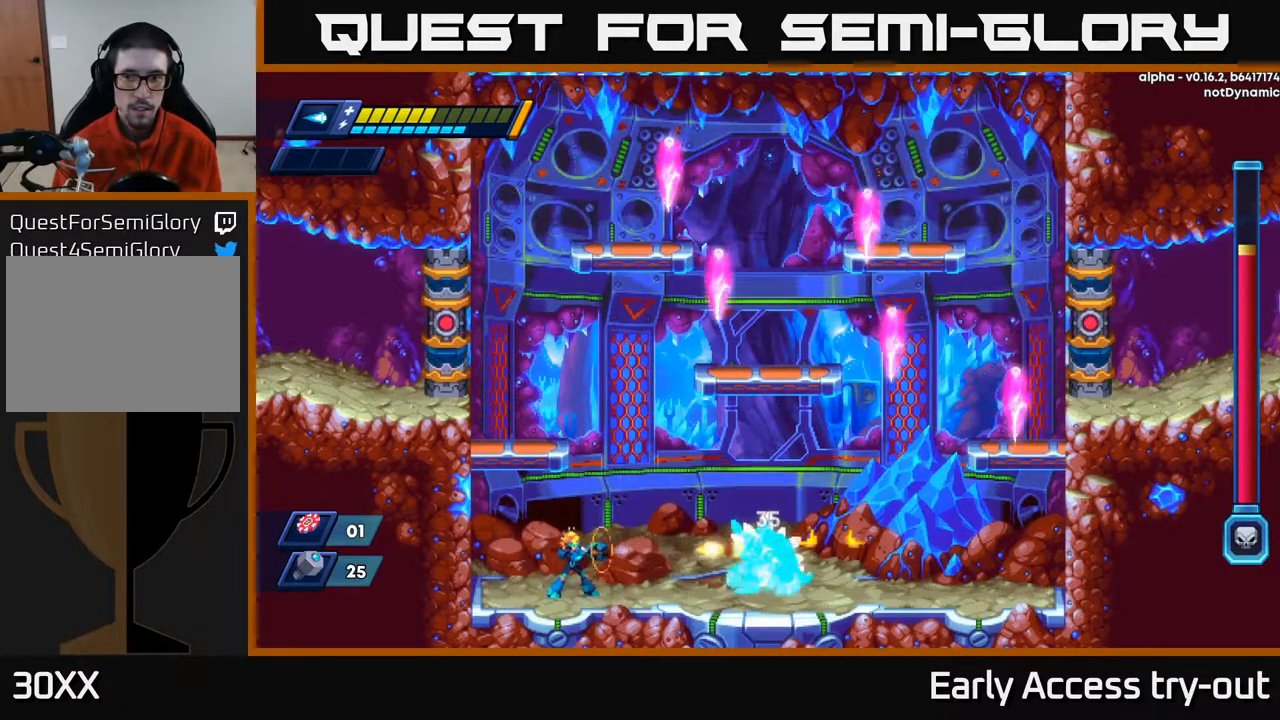
{"buttons": [], "right_stick": "center", "events": [[17, "X", "up"], [67, "X", "down"], [117, "X", "up"], [183, "X", "down"], [233, "X", "up"], [300, "X", "down"], [367, "X", "up"], [417, "X", "down"], [500, "X", "up"]]}
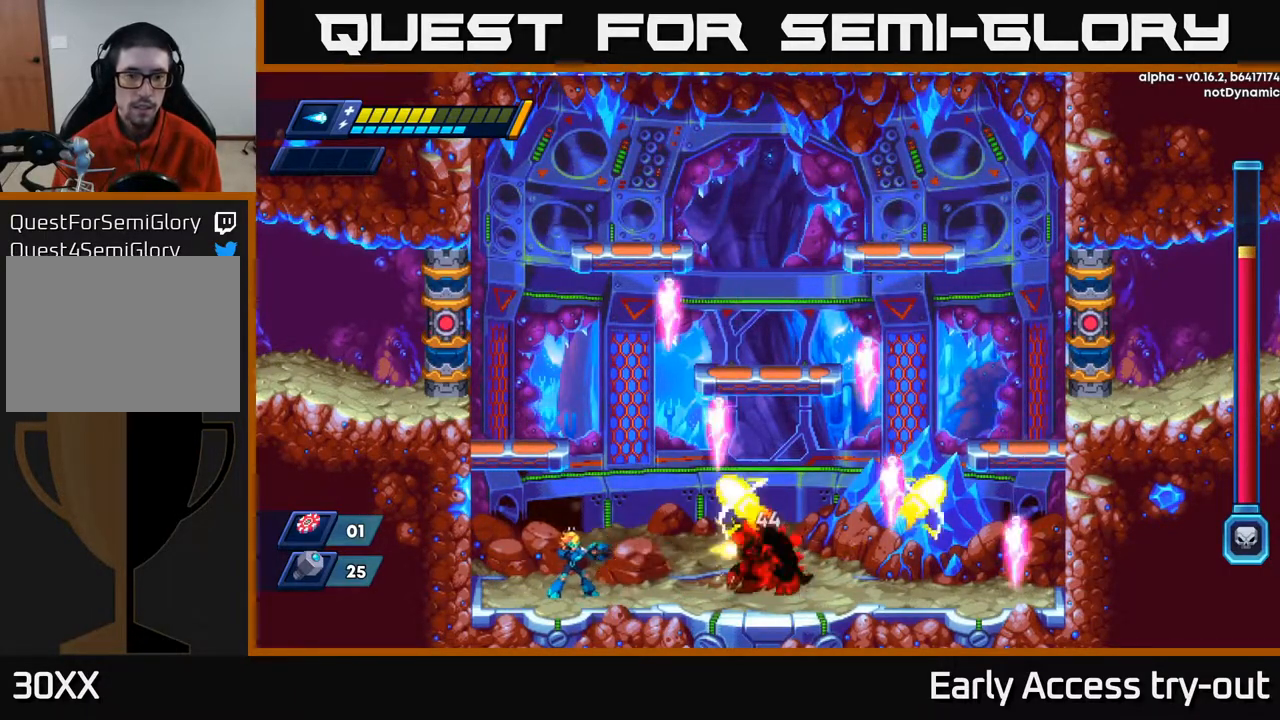
{"buttons": [], "right_stick": "center", "events": [[67, "X", "down"], [133, "X", "up"], [183, "X", "down"], [250, "X", "up"], [317, "X", "down"], [367, "X", "up"], [433, "X", "down"], [500, "X", "up"]]}
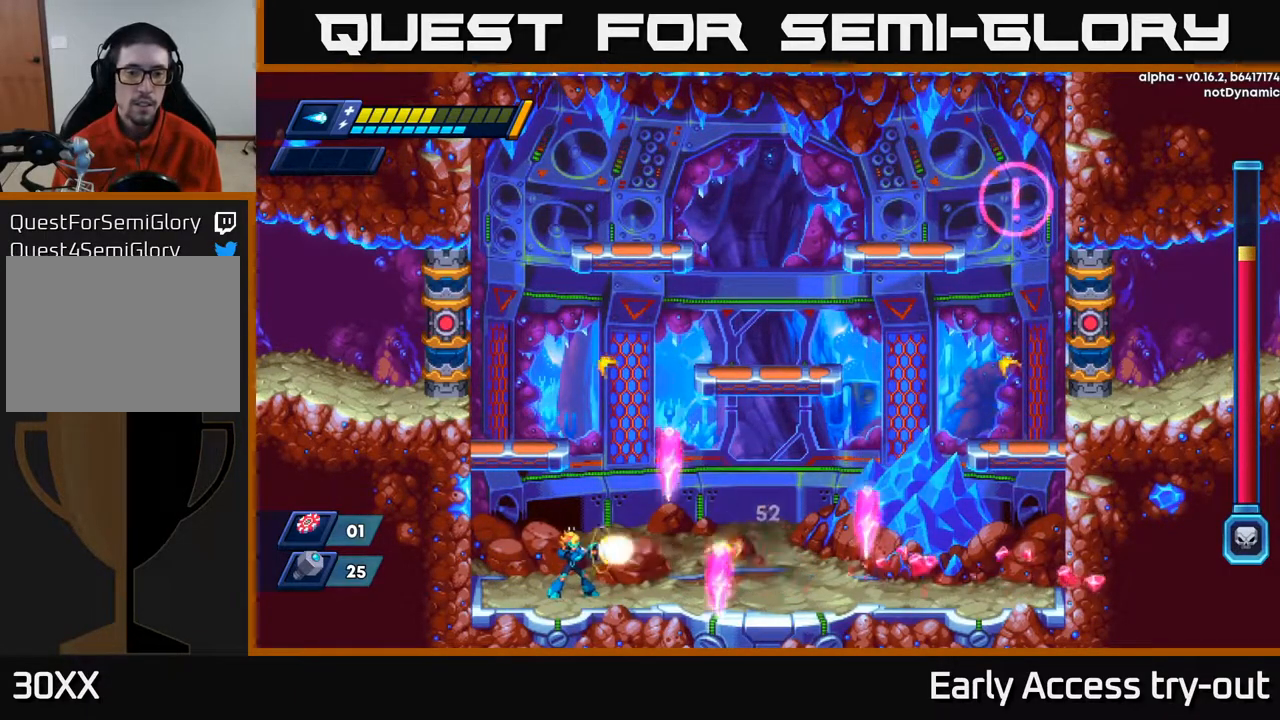
{"buttons": ["DPAD_LEFT"], "right_stick": "center", "events": [[50, "X", "down"], [117, "X", "up"], [200, "X", "down"], [250, "X", "up"], [367, "DPAD_LEFT", "down"]]}
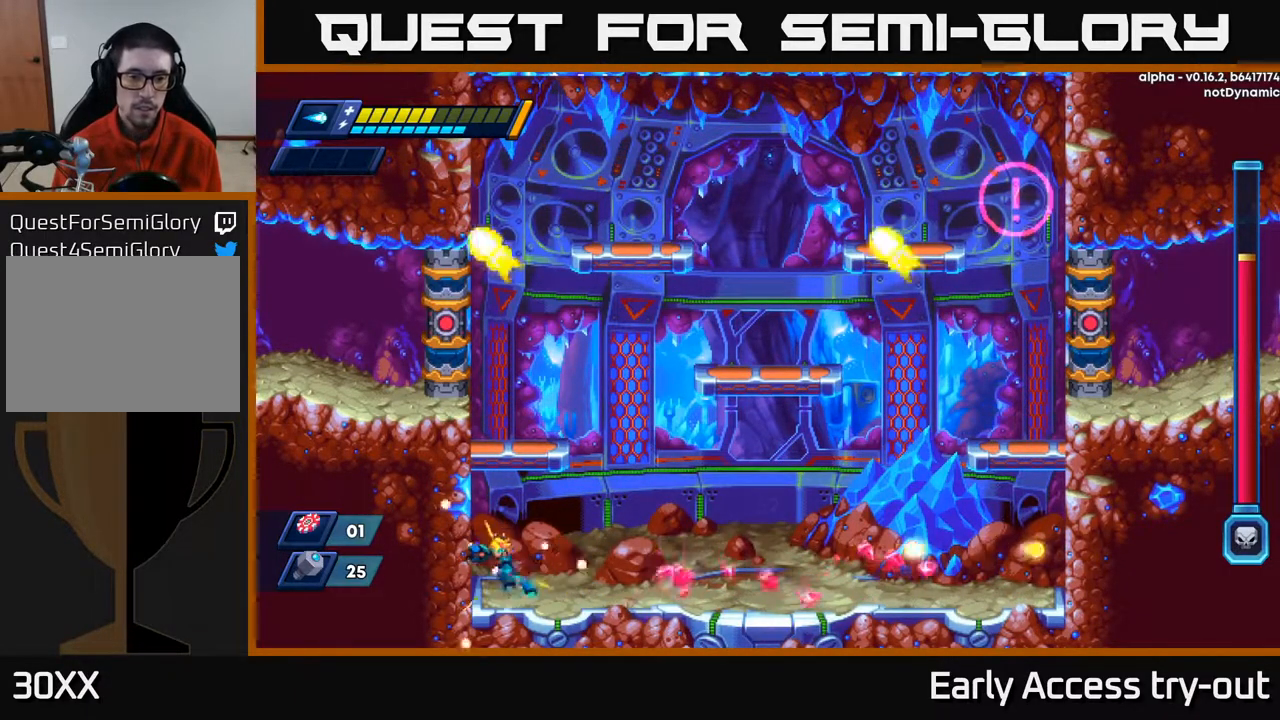
{"buttons": ["A"], "right_stick": "center", "events": [[83, "DPAD_LEFT", "up"], [233, "A", "down"]]}
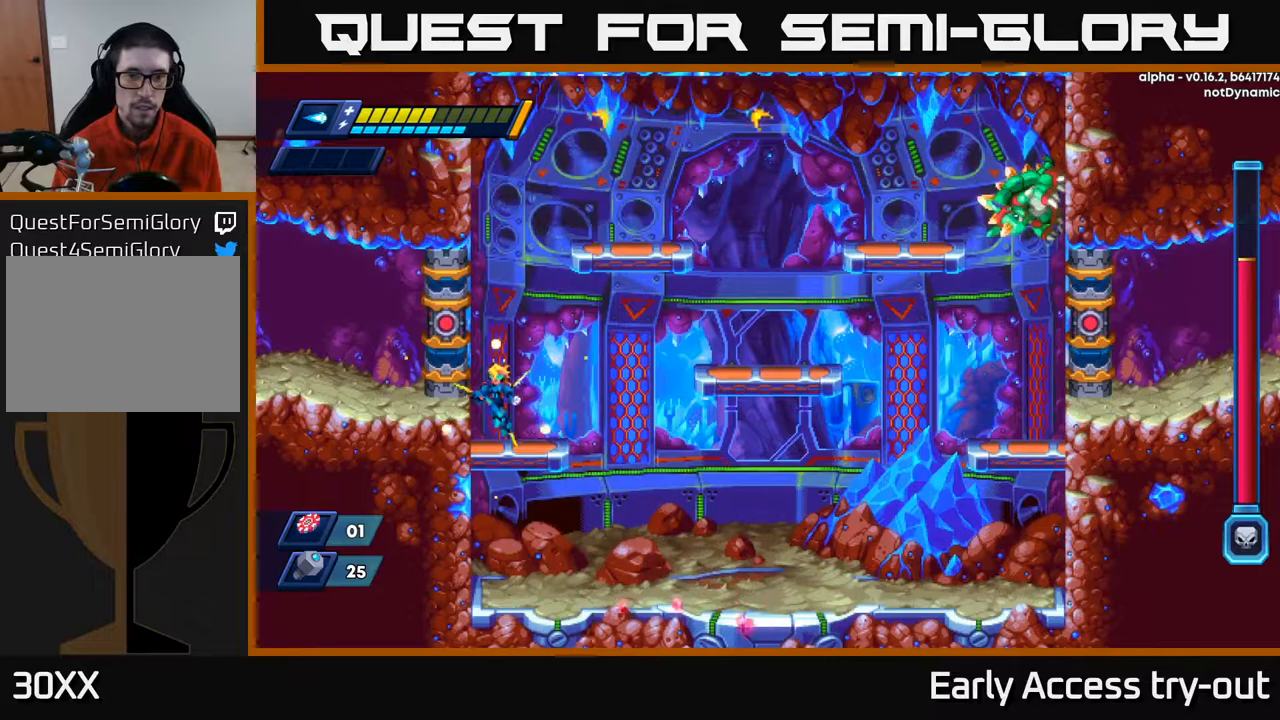
{"buttons": ["A"], "right_stick": "center", "events": [[100, "A", "up"], [217, "A", "down"], [267, "DPAD_LEFT", "down"], [400, "A", "up"], [467, "A", "down"], [500, "DPAD_LEFT", "up"]]}